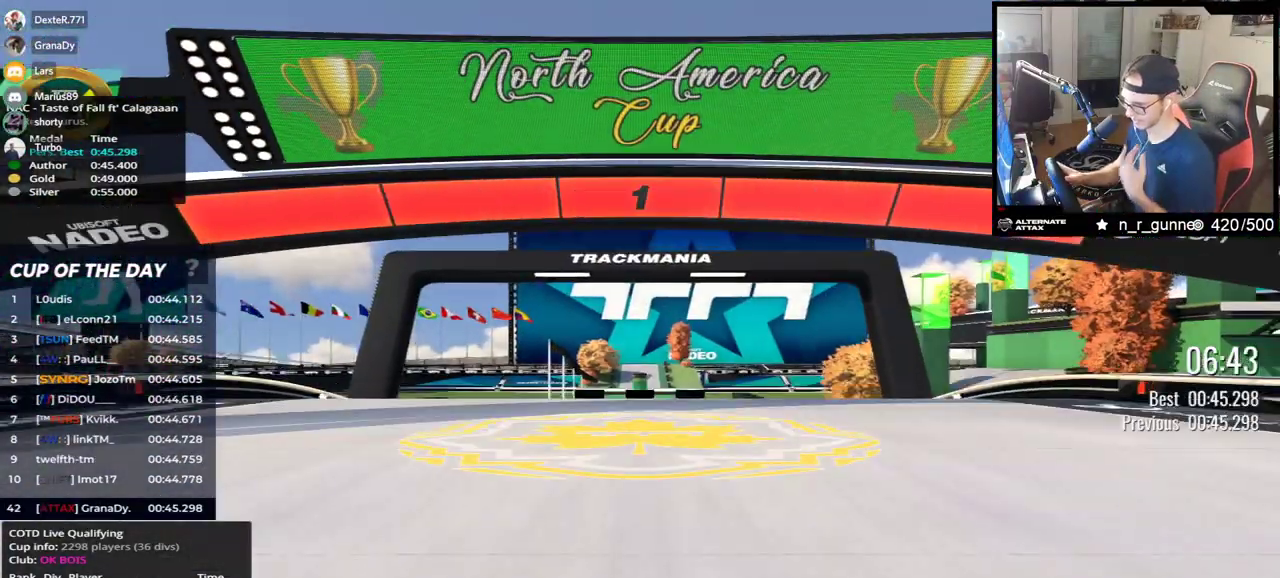
Gameplay with keyboard; each line is a JSON object with the keys held at the frame after it. "events" lists presses ("down") and releases ("up") of "down", "left", "right" and "up" between this image and that frame as [ms after this image, input, new state], when the widget could be followed in between. No other keys are recorded. Mouse input is not recorded.
{"keys": ["up"], "events": [[367, "up", "down"]]}
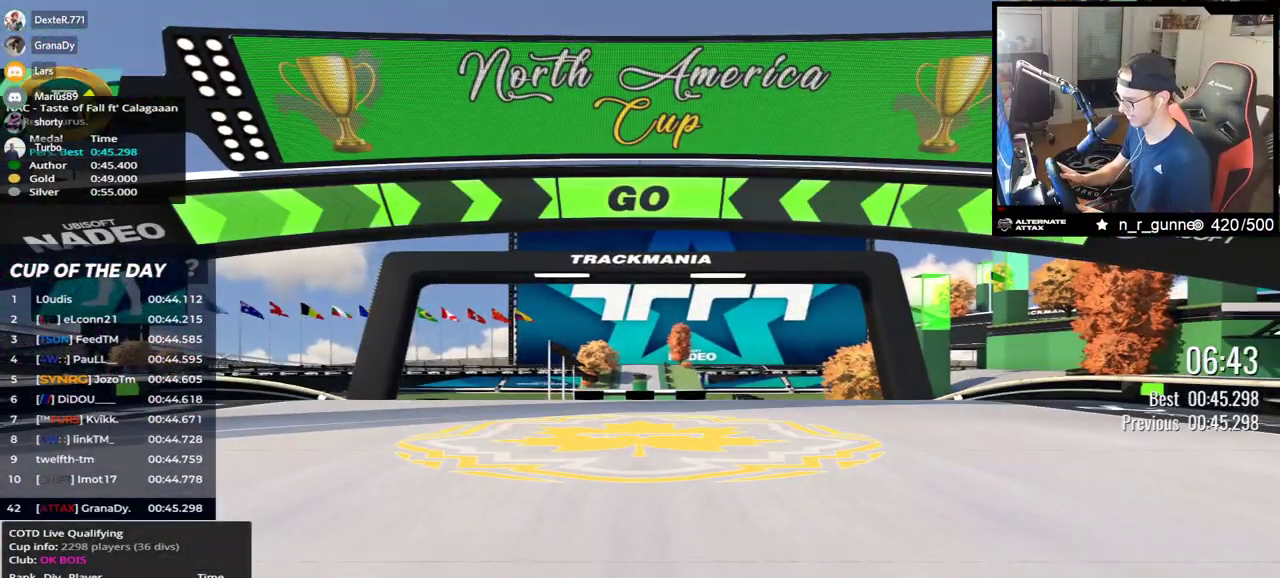
{"keys": ["up"], "events": []}
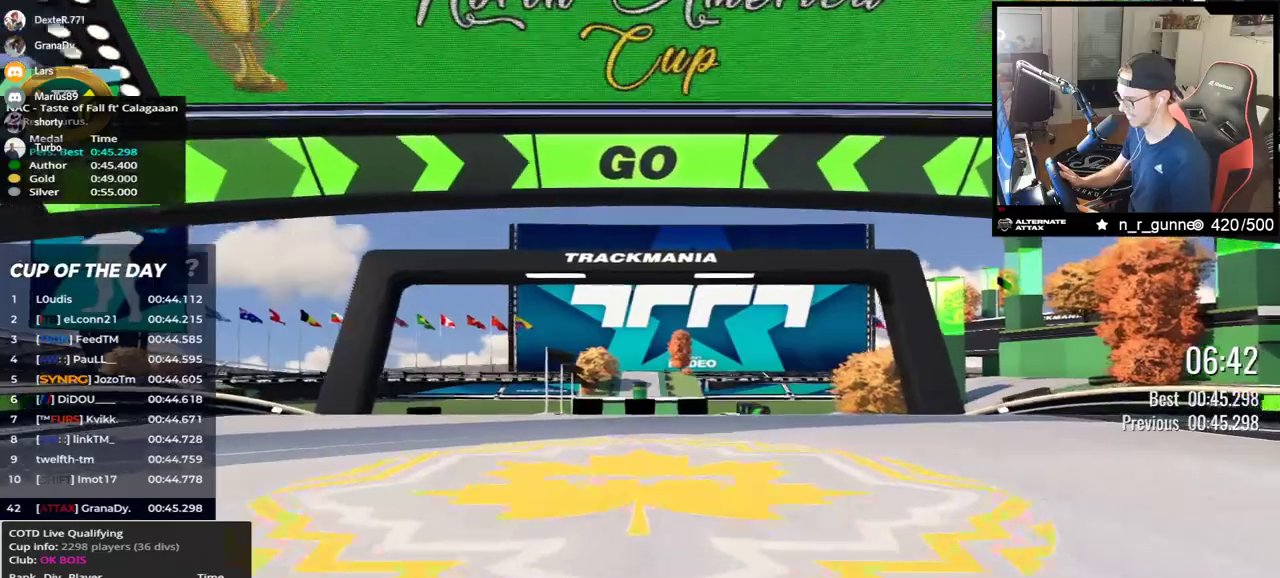
{"keys": ["up"], "events": []}
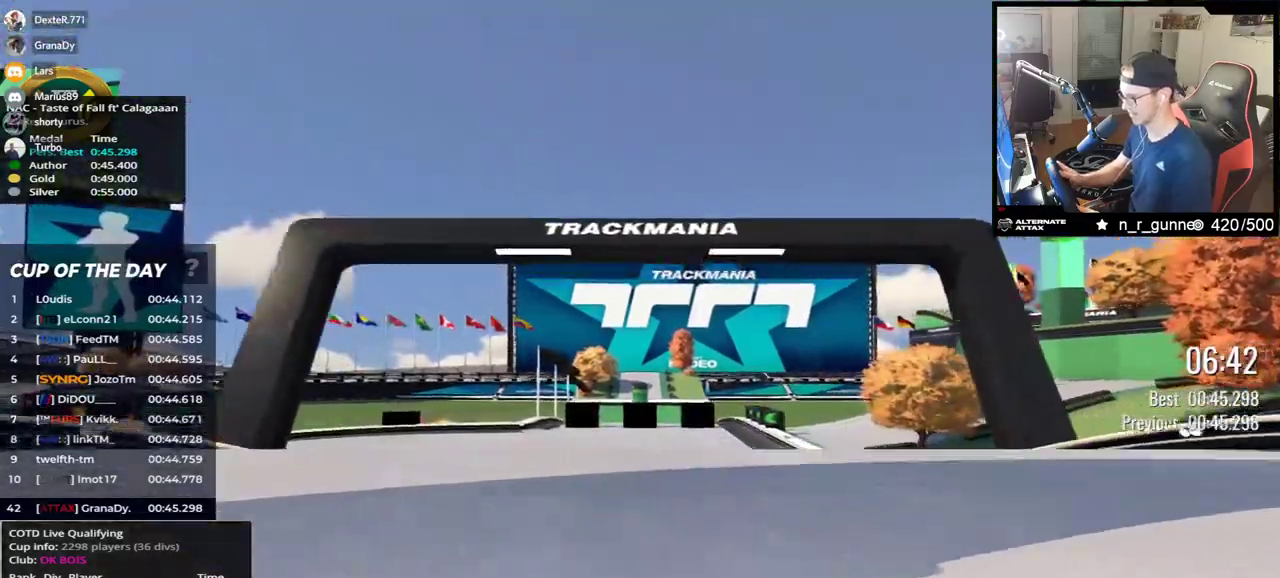
{"keys": ["up"], "events": []}
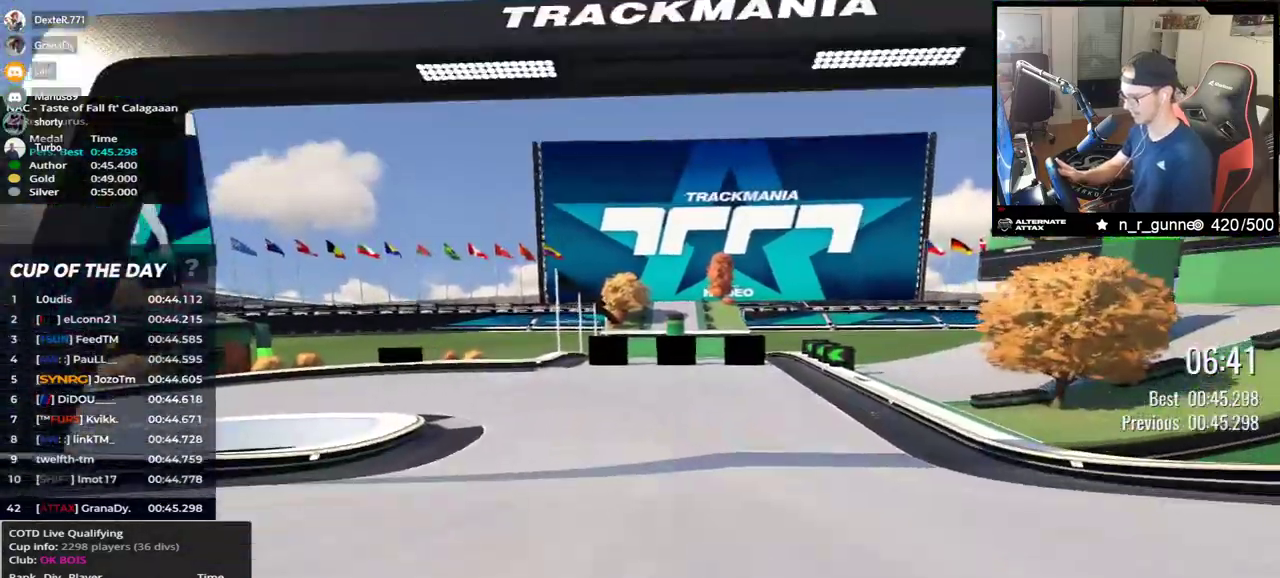
{"keys": ["left", "up"], "events": [[217, "left", "down"]]}
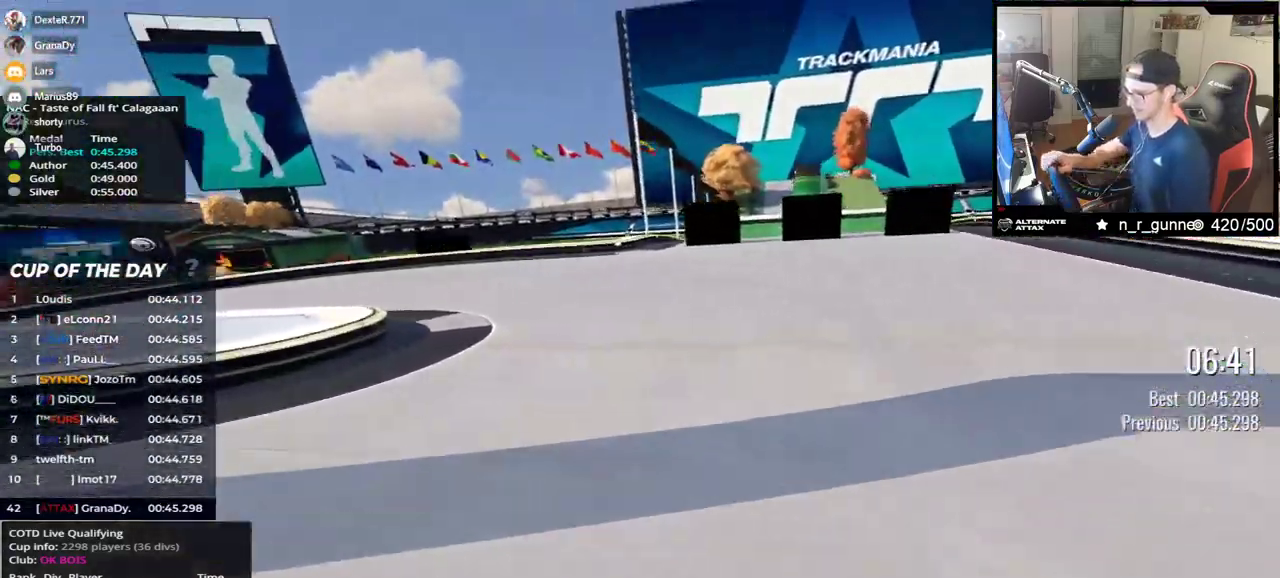
{"keys": ["left", "up"], "events": []}
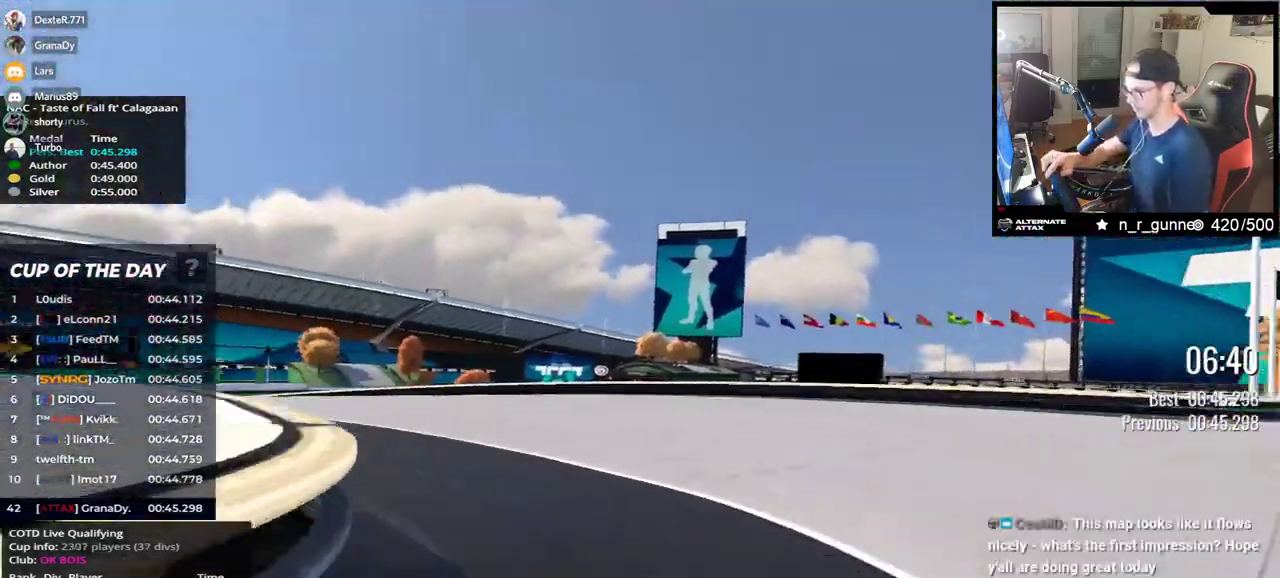
{"keys": ["left", "up"], "events": []}
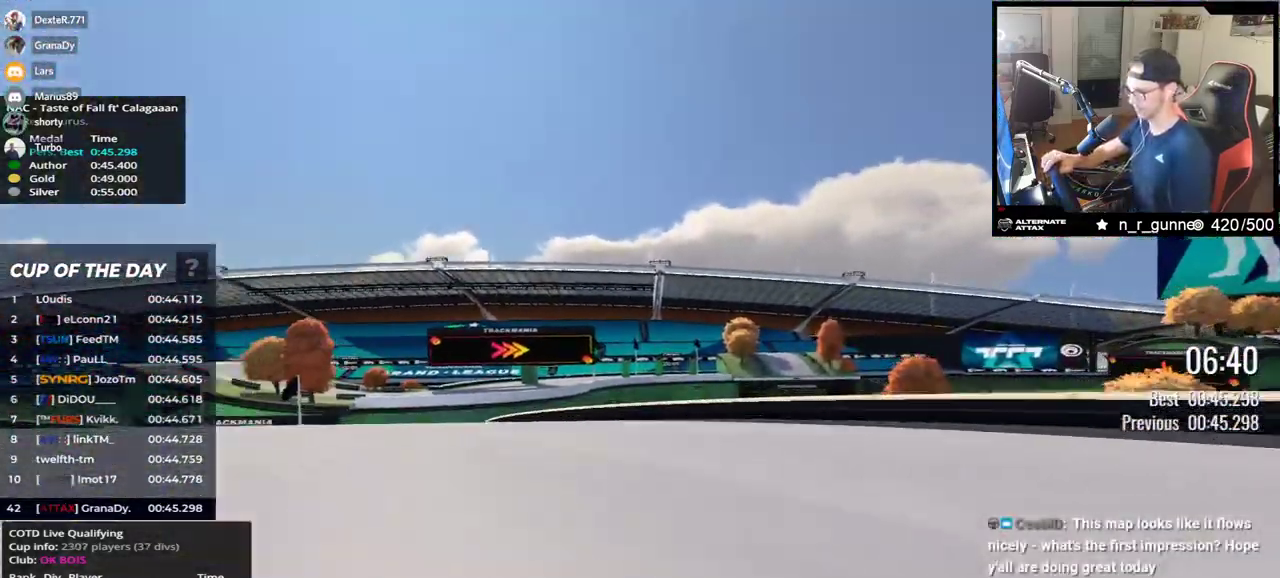
{"keys": ["right", "up"], "events": [[300, "left", "up"], [417, "right", "down"]]}
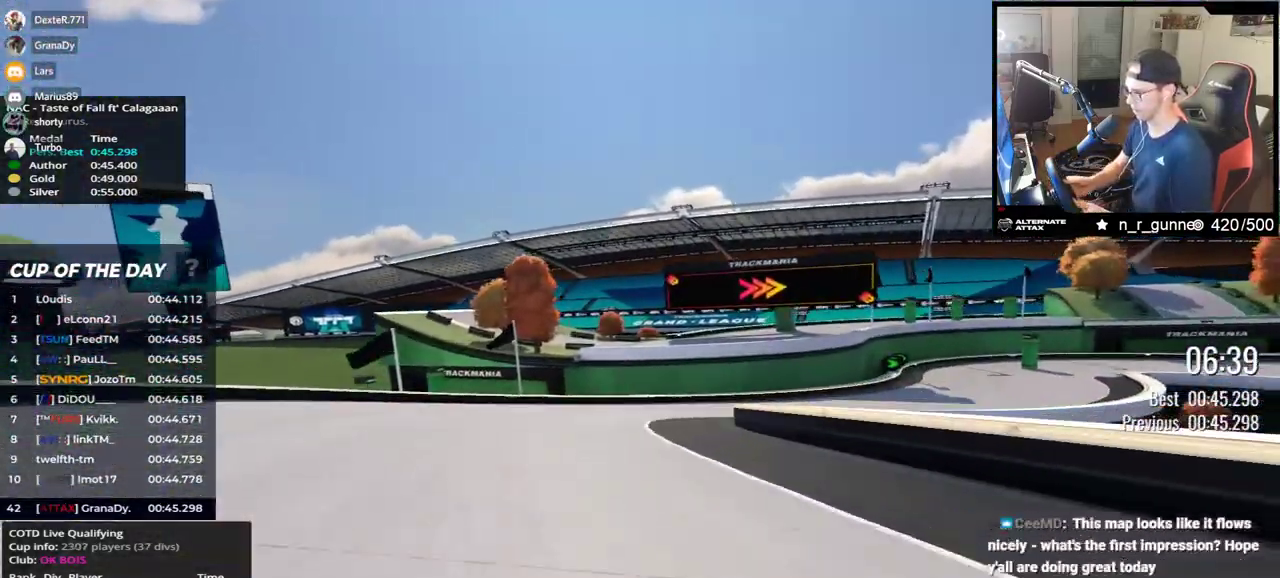
{"keys": ["right", "up"], "events": []}
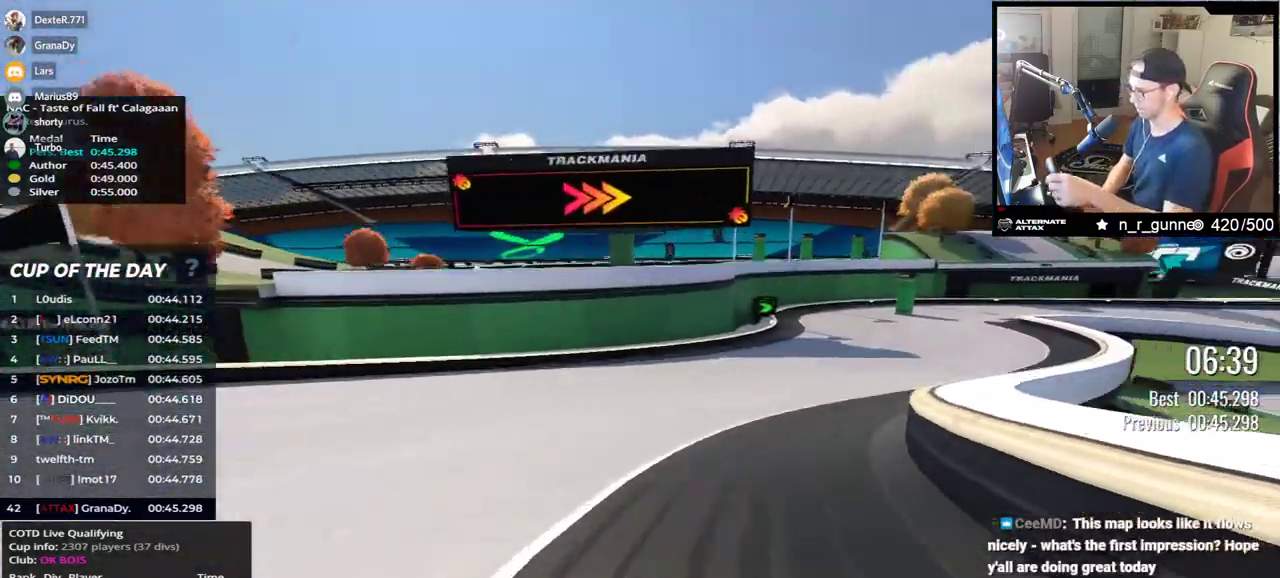
{"keys": ["right", "up"], "events": []}
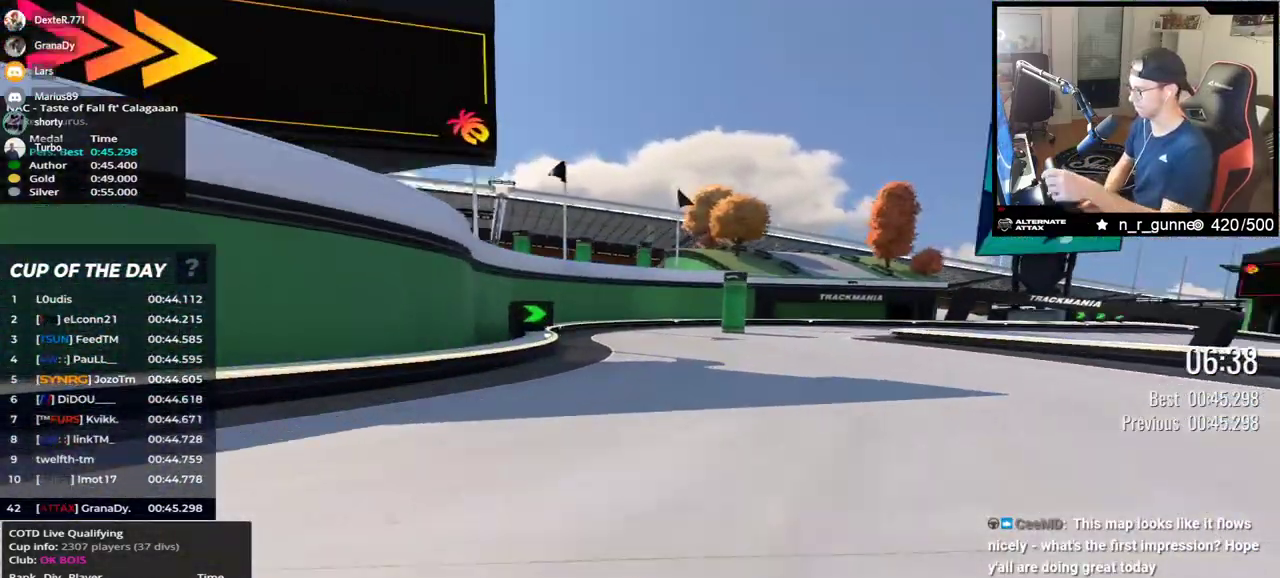
{"keys": ["right", "up"], "events": []}
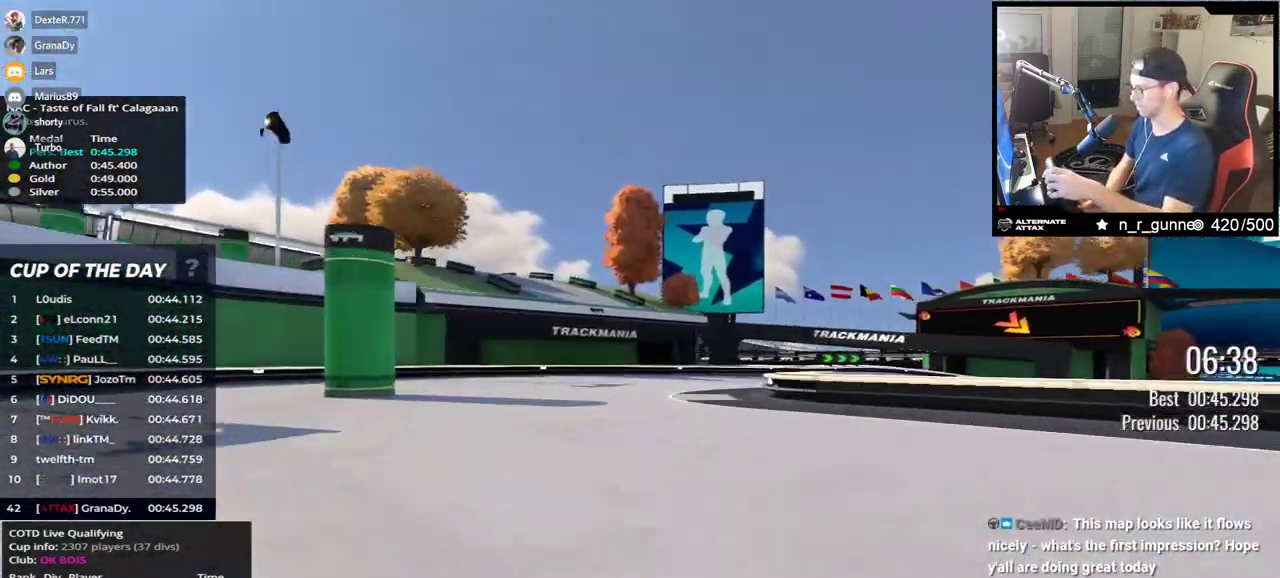
{"keys": ["down", "right", "up"], "events": [[17, "down", "down"]]}
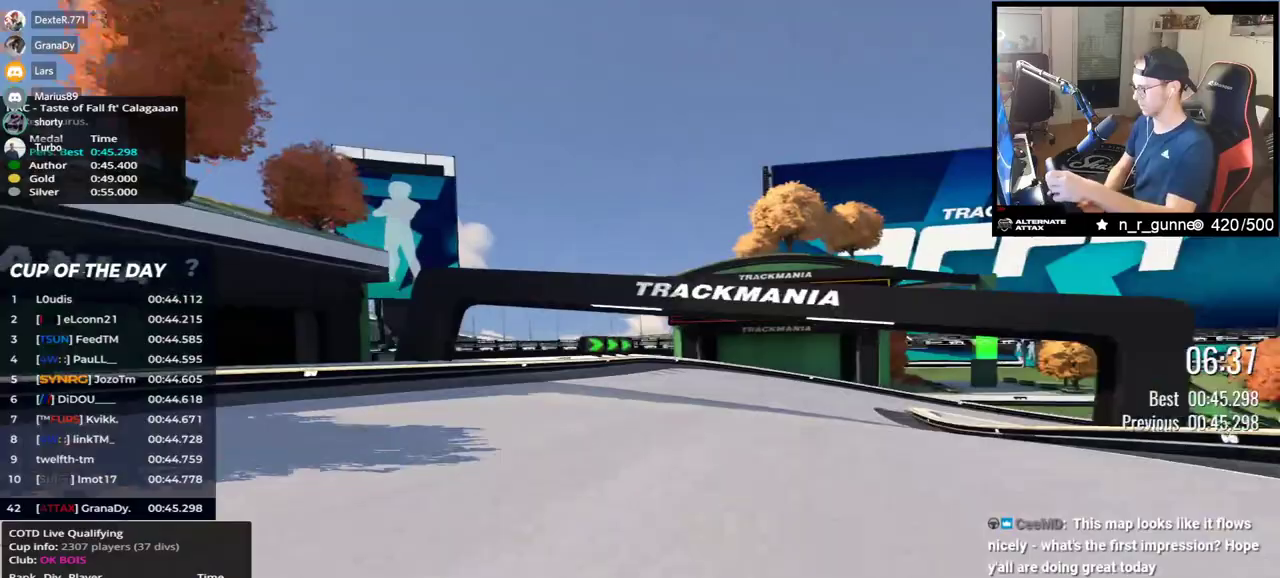
{"keys": ["right", "up"], "events": [[267, "down", "up"]]}
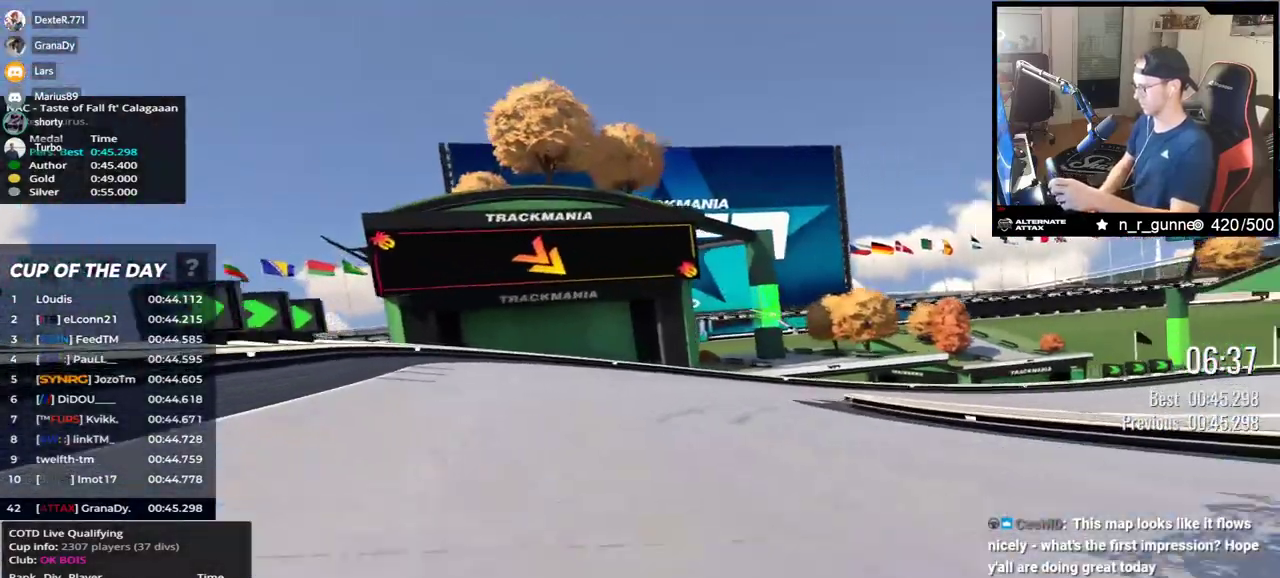
{"keys": ["right", "up"], "events": [[17, "down", "down"], [83, "down", "up"]]}
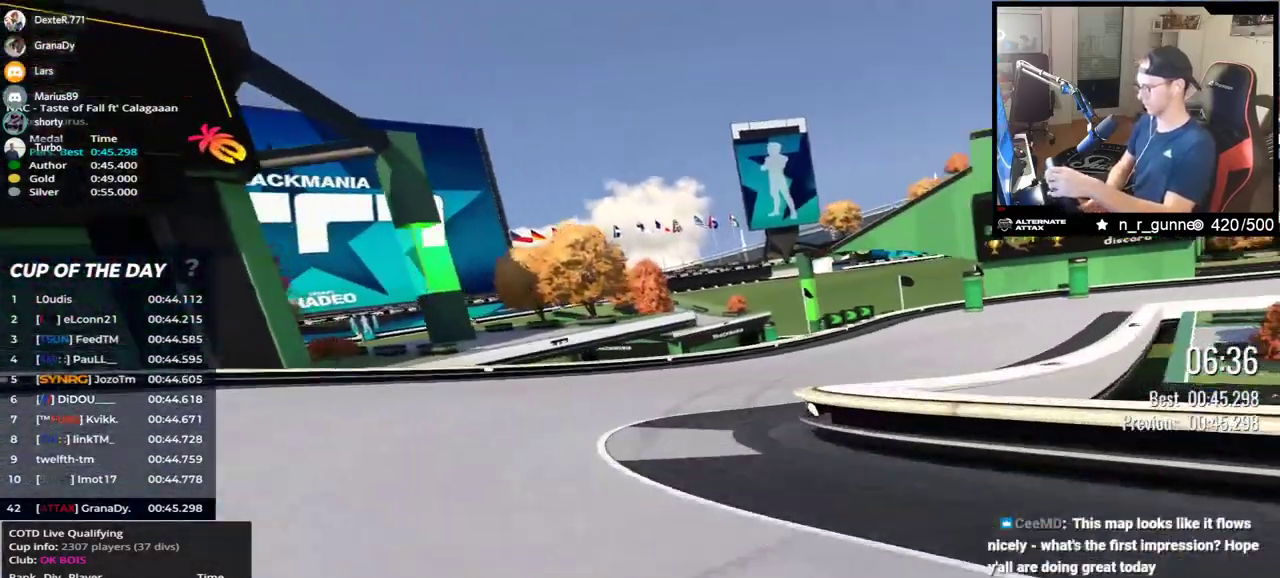
{"keys": ["right", "up"], "events": []}
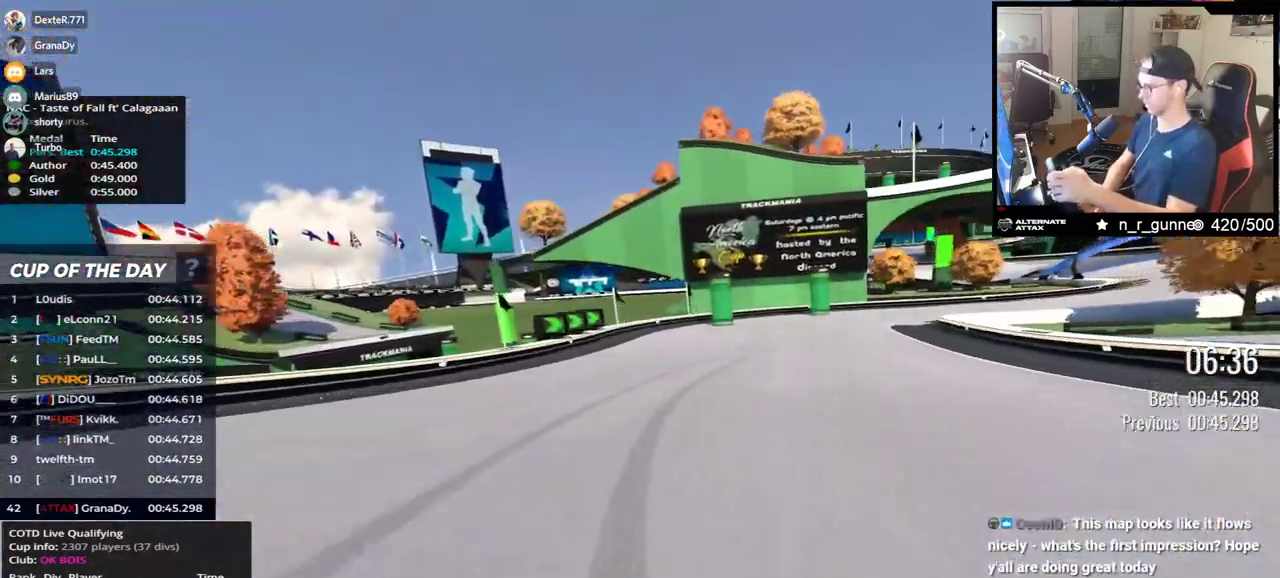
{"keys": ["right", "up"], "events": []}
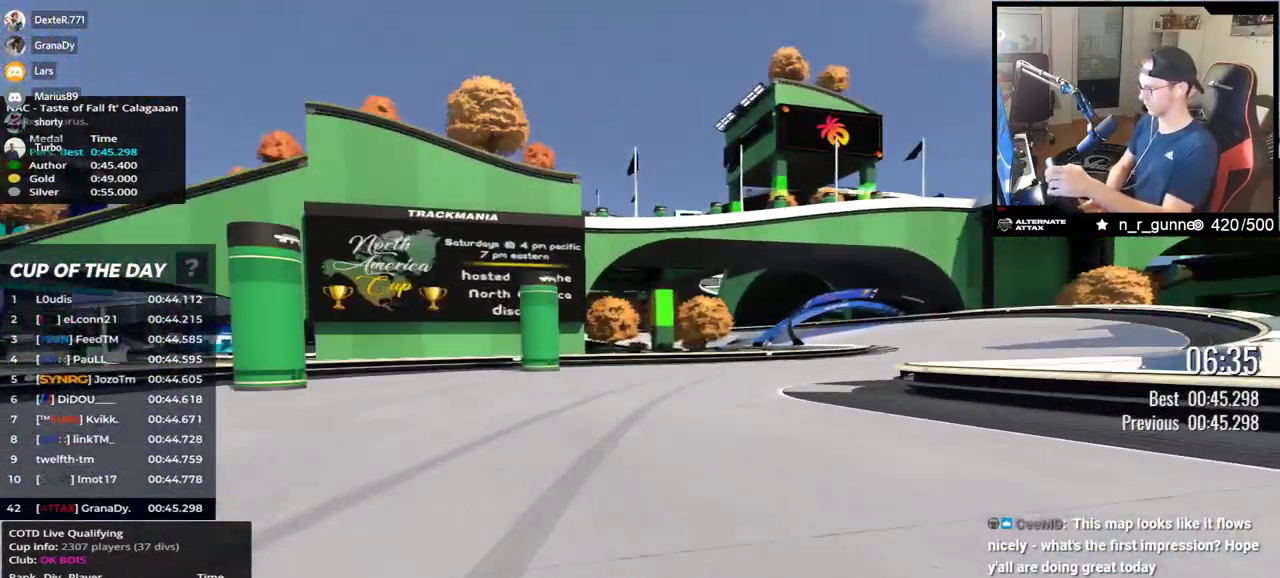
{"keys": ["right", "up"], "events": []}
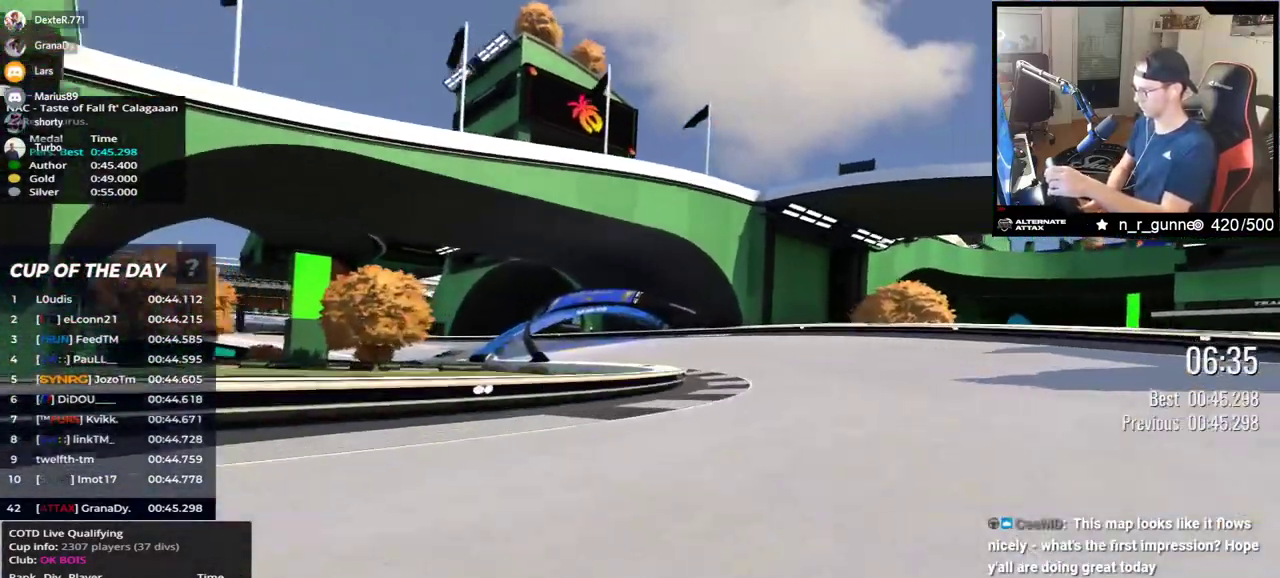
{"keys": ["left", "up"], "events": [[100, "right", "up"], [133, "left", "down"]]}
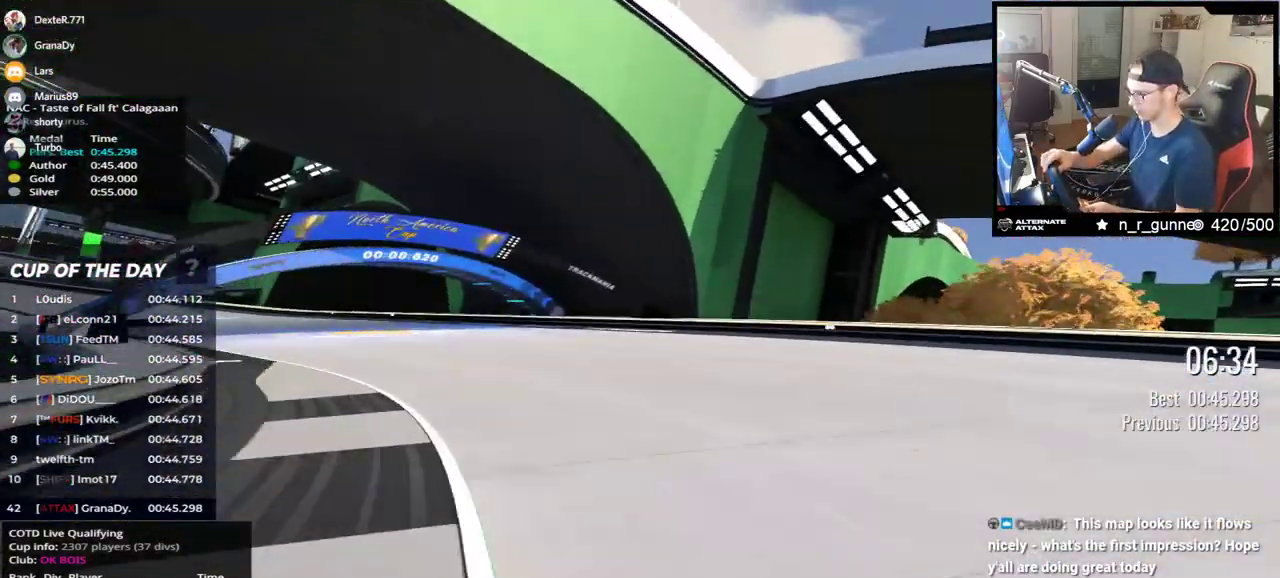
{"keys": [], "events": [[183, "left", "up"], [183, "up", "up"]]}
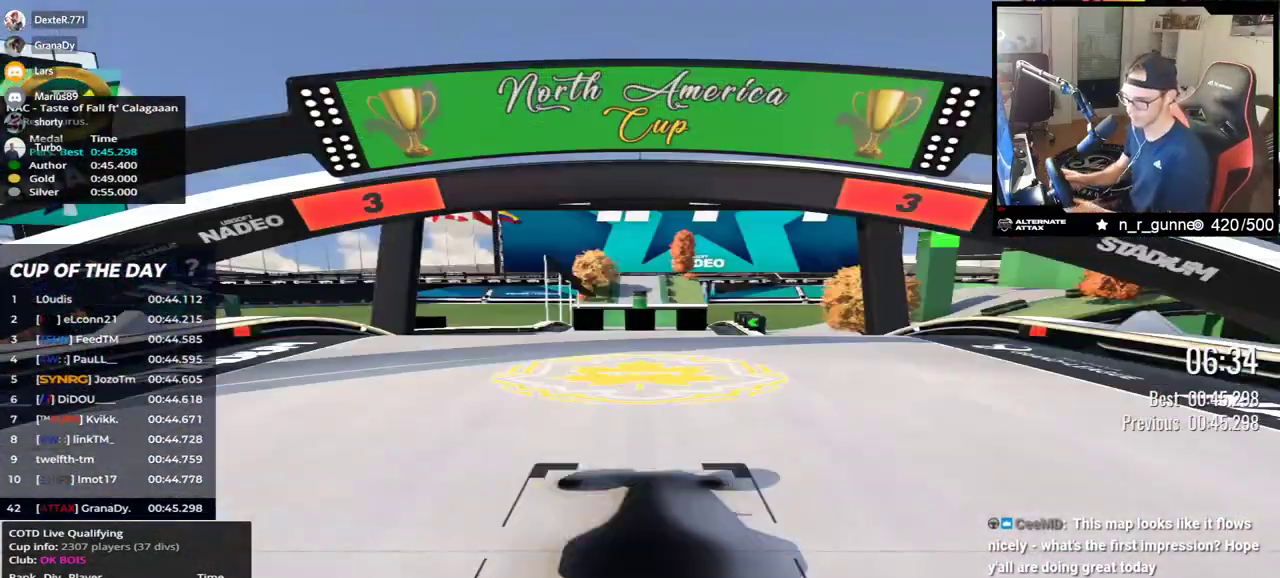
{"keys": [], "events": []}
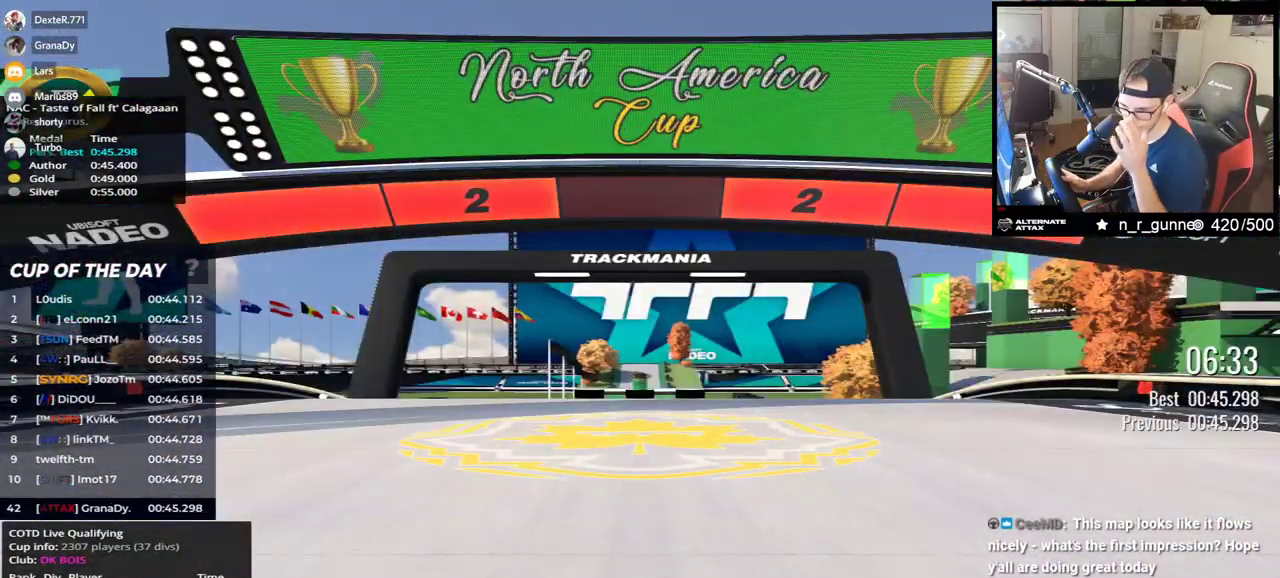
{"keys": [], "events": []}
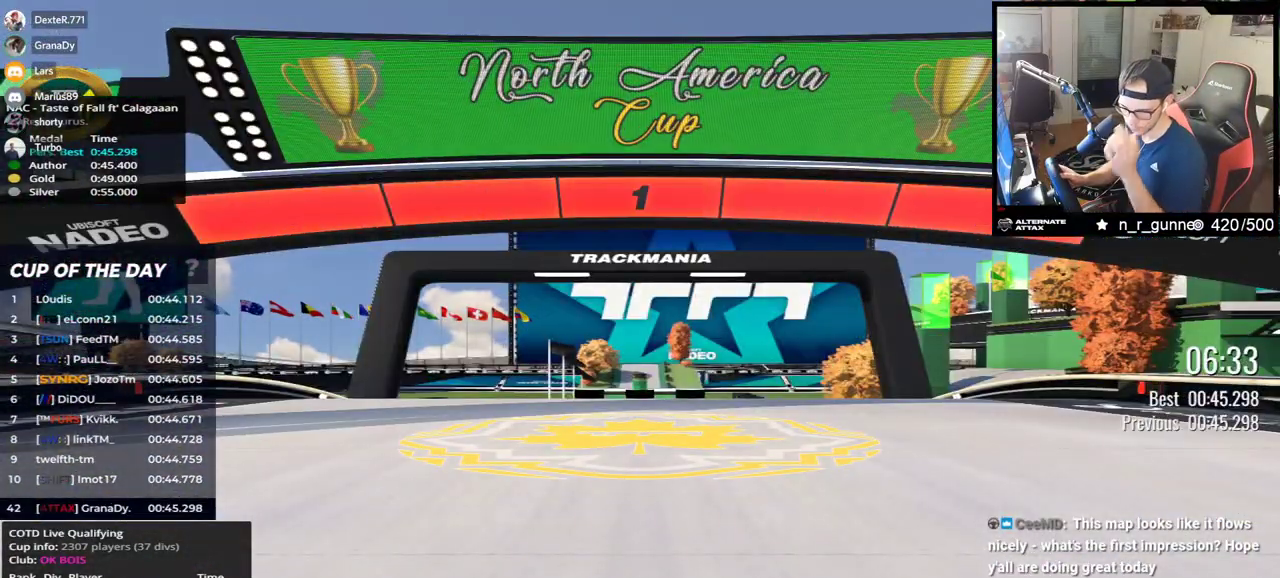
{"keys": ["up"], "events": [[183, "up", "down"]]}
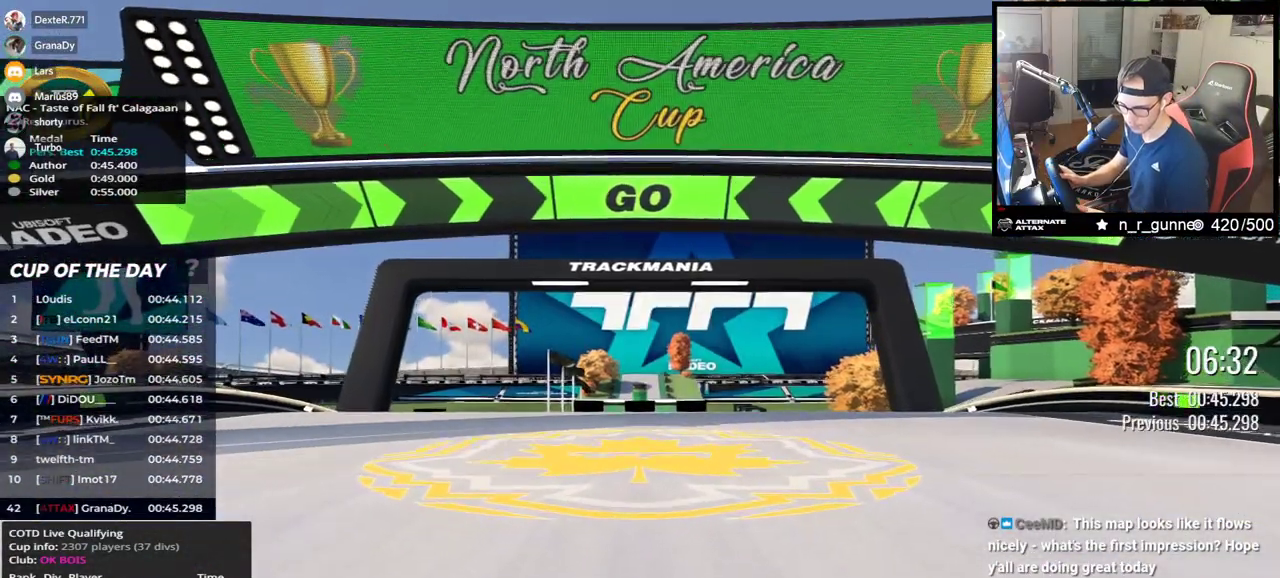
{"keys": ["up"], "events": []}
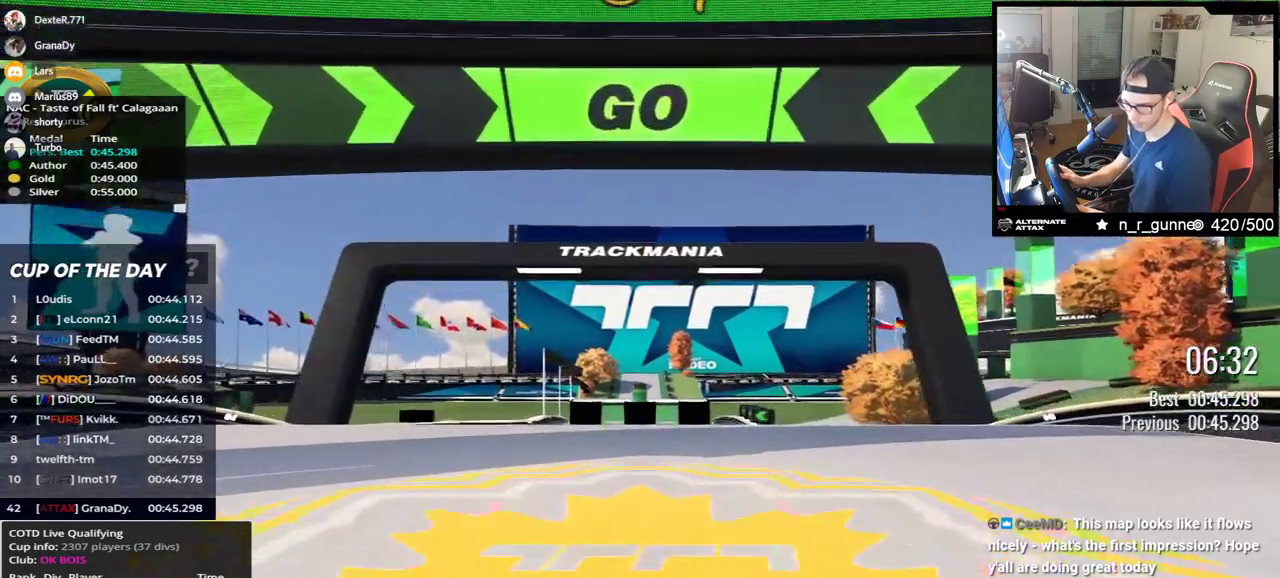
{"keys": ["up"], "events": []}
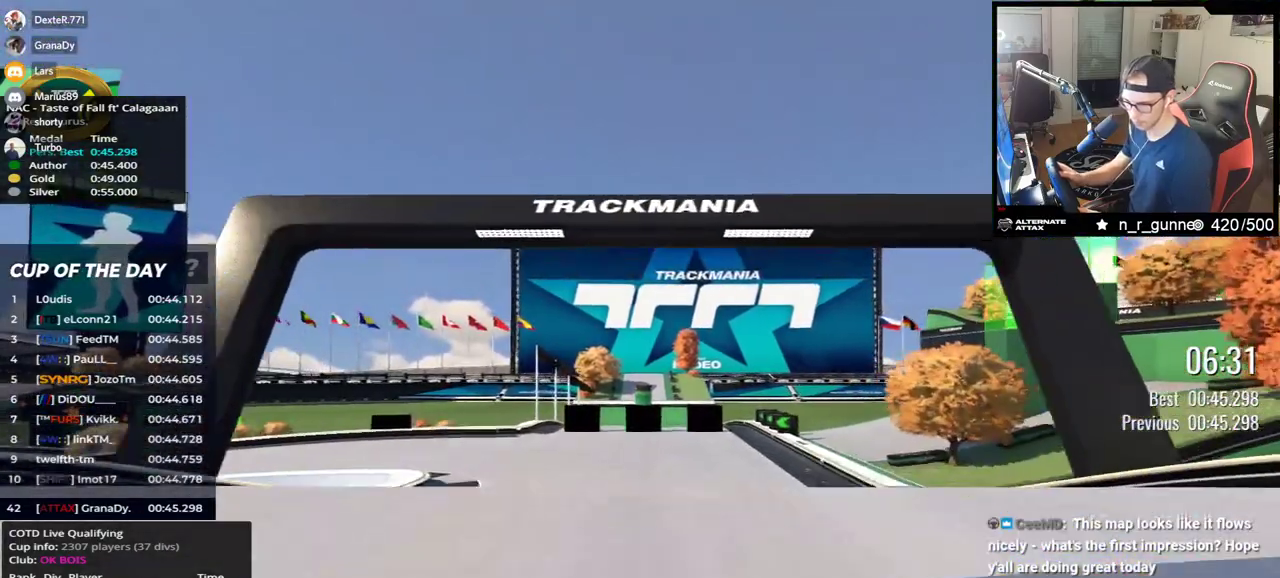
{"keys": ["left", "up"], "events": [[400, "left", "down"]]}
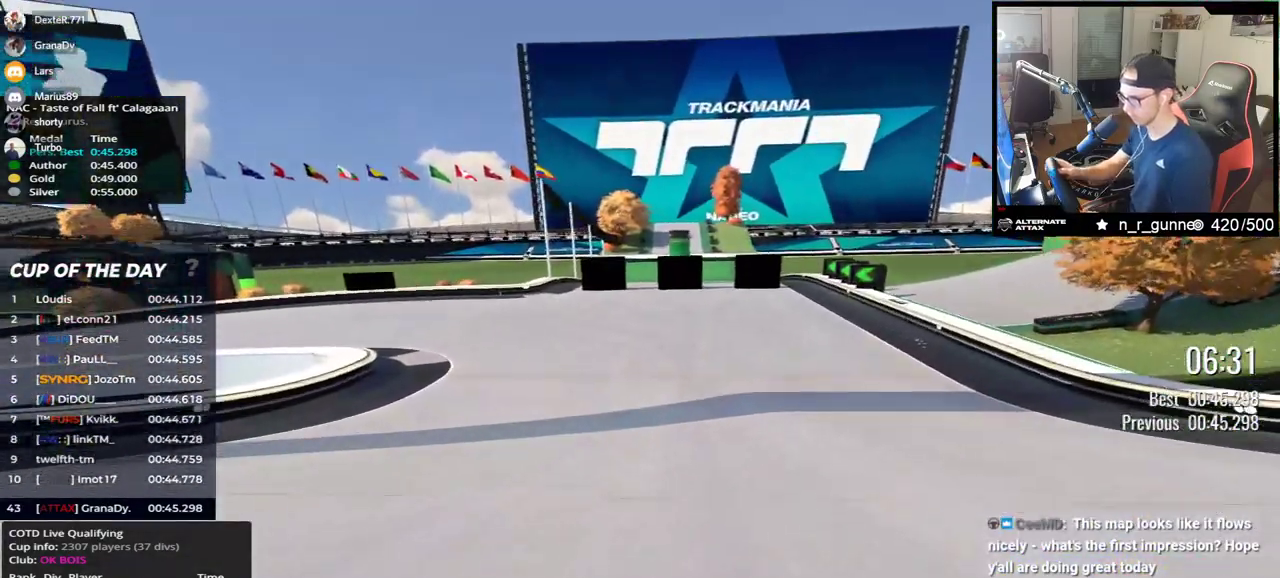
{"keys": ["left", "up"], "events": []}
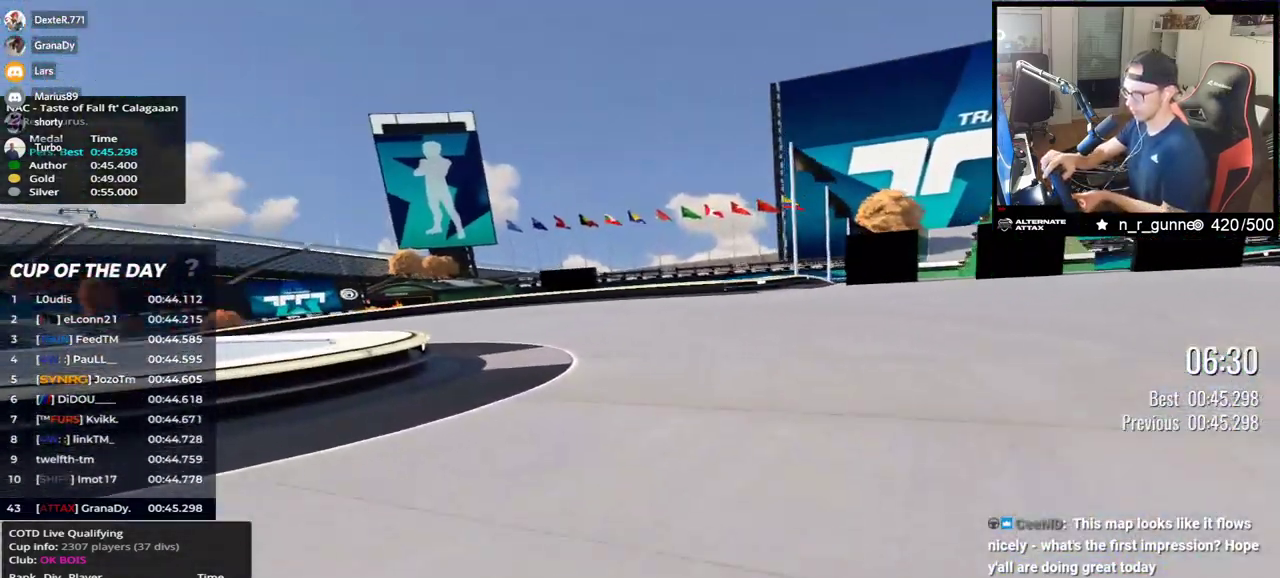
{"keys": ["left", "up"], "events": []}